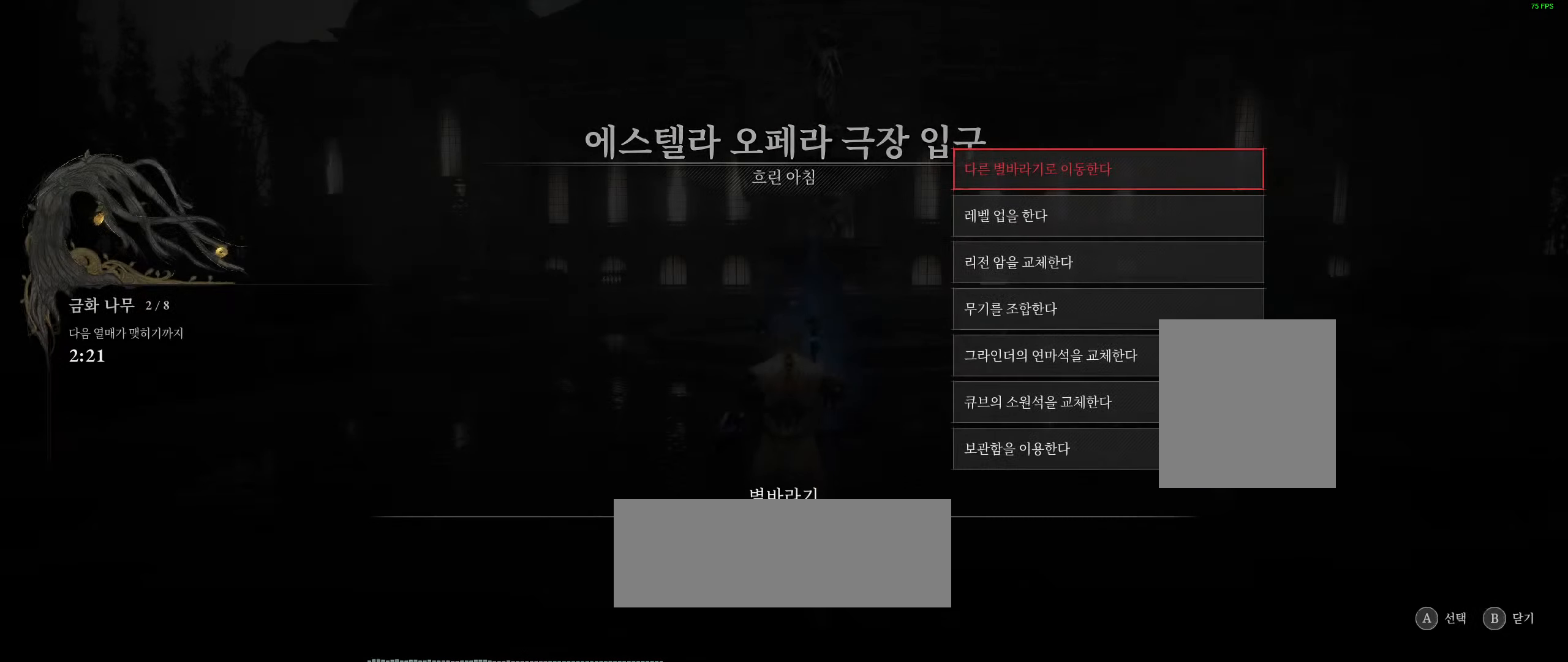
Gameplay with a controller (Xbox layout); each line is a JSON object with the inputs held at the frame after it. "events" lists button and stick changes between this image and that frame as [ms after this image, input, new state], when the widget could be followed in between. Not read: DPAD_DOWN DPAD_LEFT DPAD_RIGHT DPAD_UP HOME L1 L3 R1 R3 other_buttons right_stick.
{"buttons": [], "left_stick": "center", "events": []}
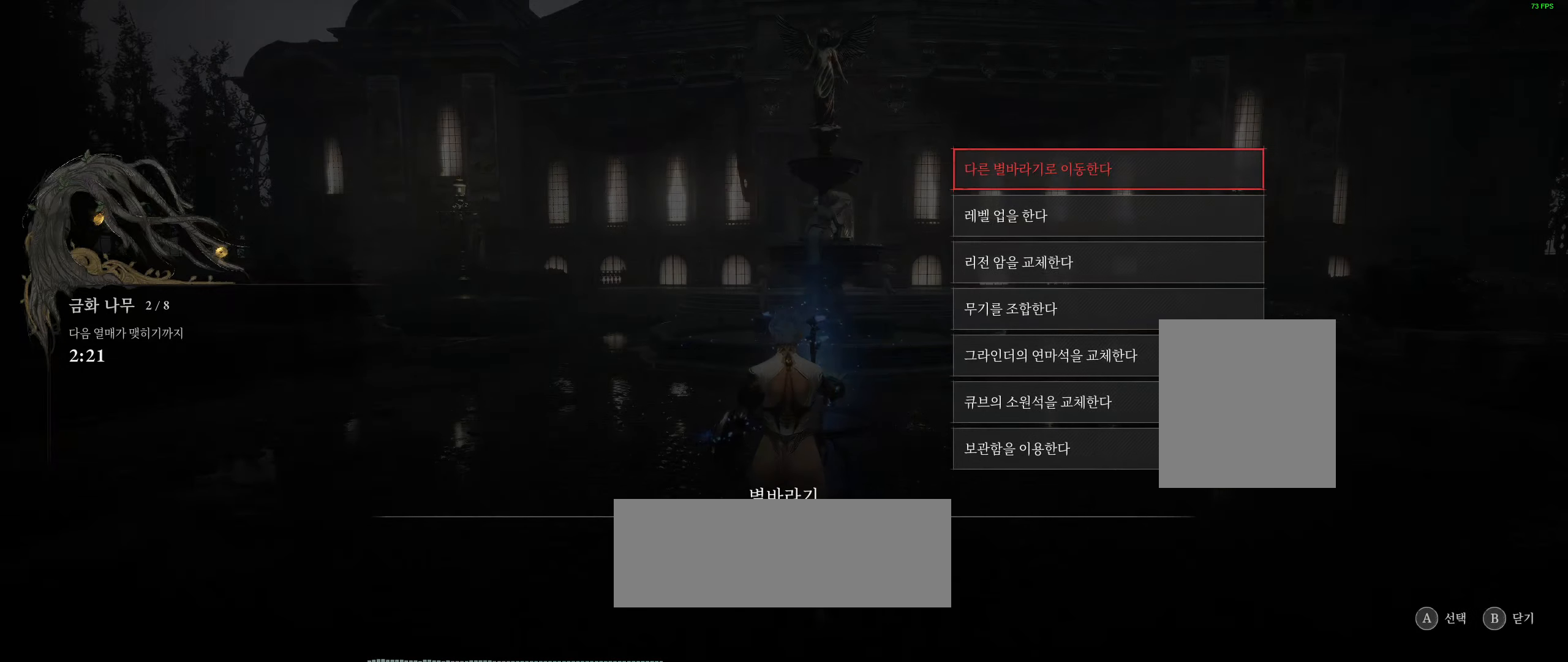
{"buttons": [], "left_stick": "center", "events": [[33, "A", "down"], [183, "A", "up"]]}
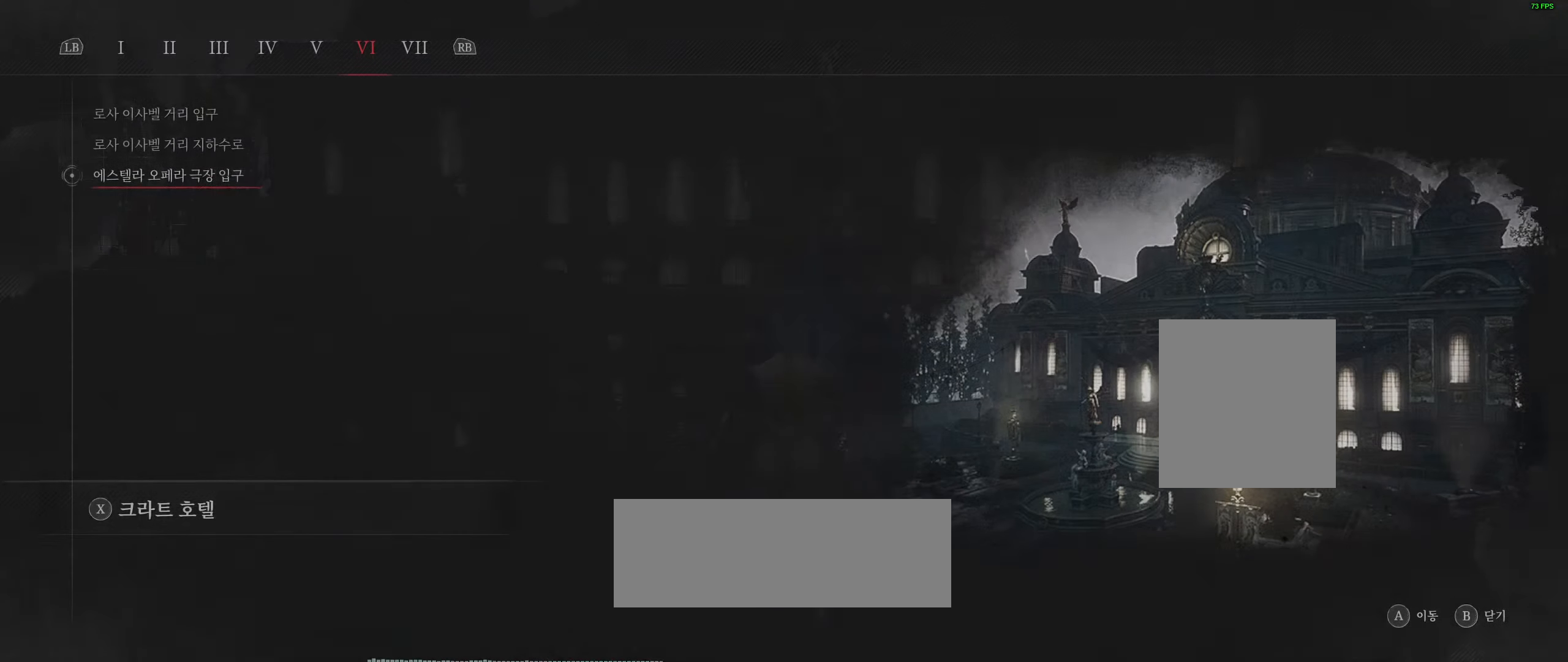
{"buttons": [], "left_stick": "center", "events": [[233, "X", "down"], [300, "X", "up"]]}
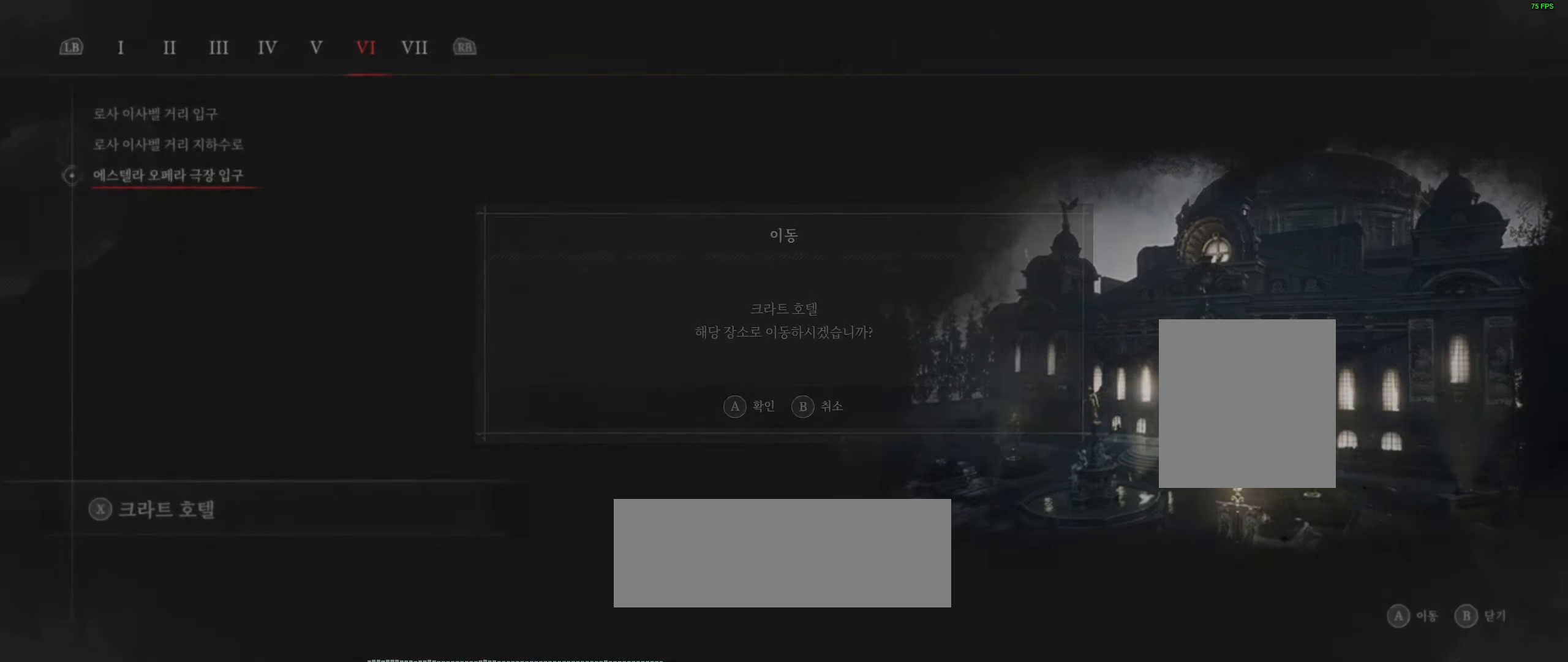
{"buttons": [], "left_stick": "center", "events": [[50, "A", "down"], [200, "A", "up"]]}
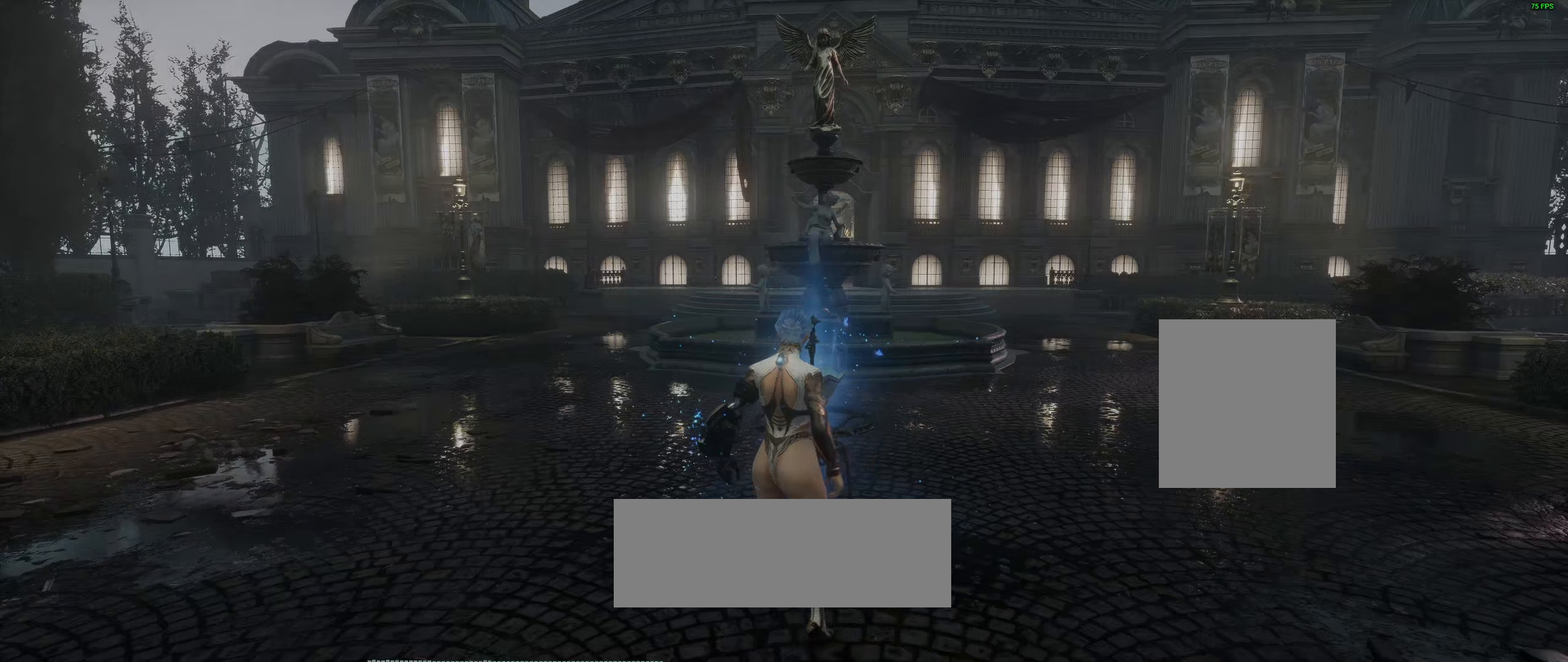
{"buttons": [], "left_stick": "center", "events": []}
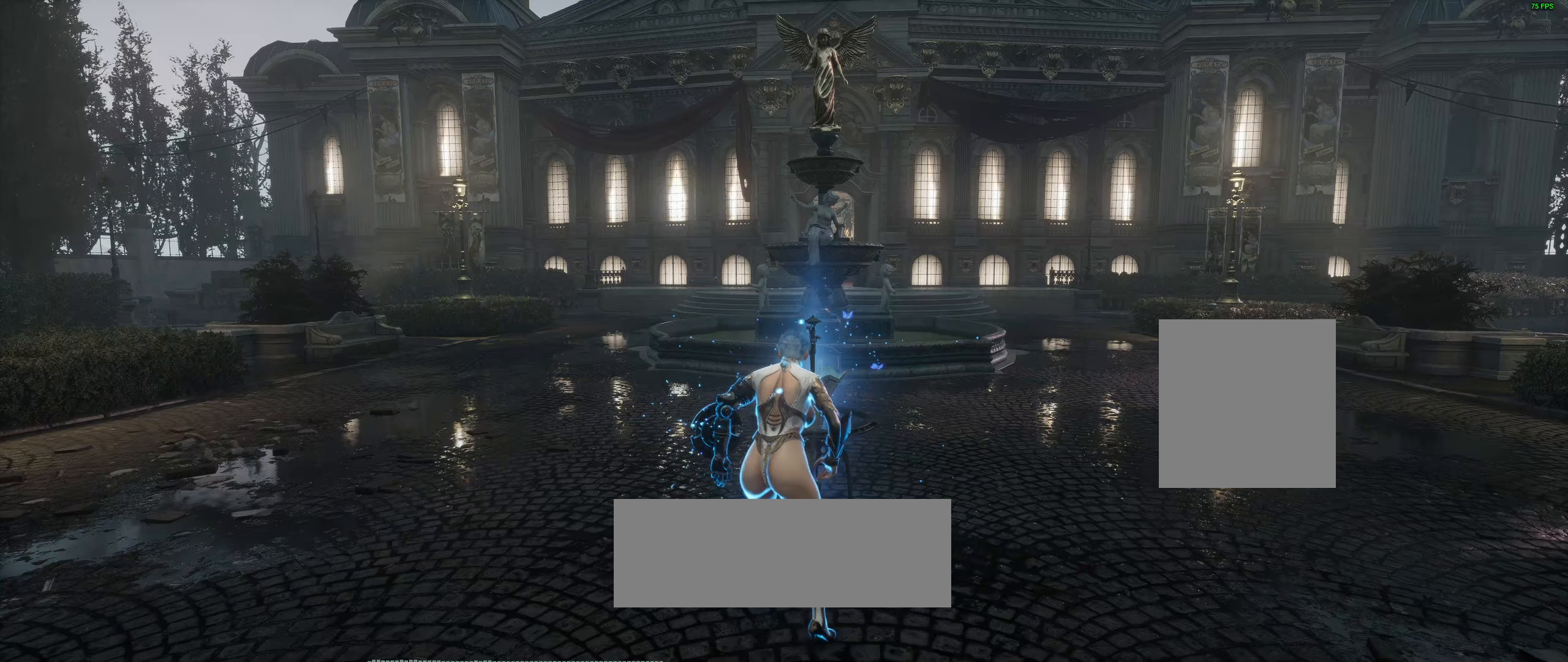
{"buttons": [], "left_stick": "center", "events": []}
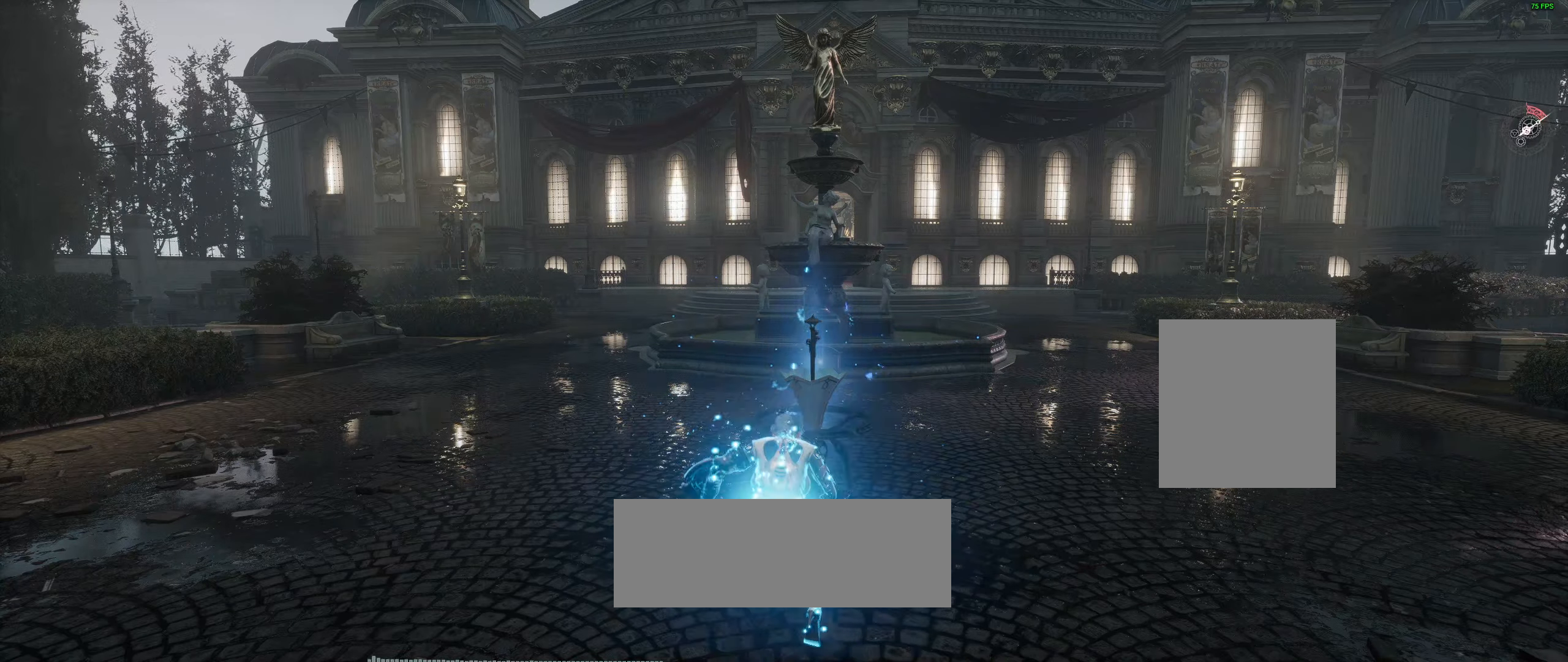
{"buttons": [], "left_stick": "center", "events": []}
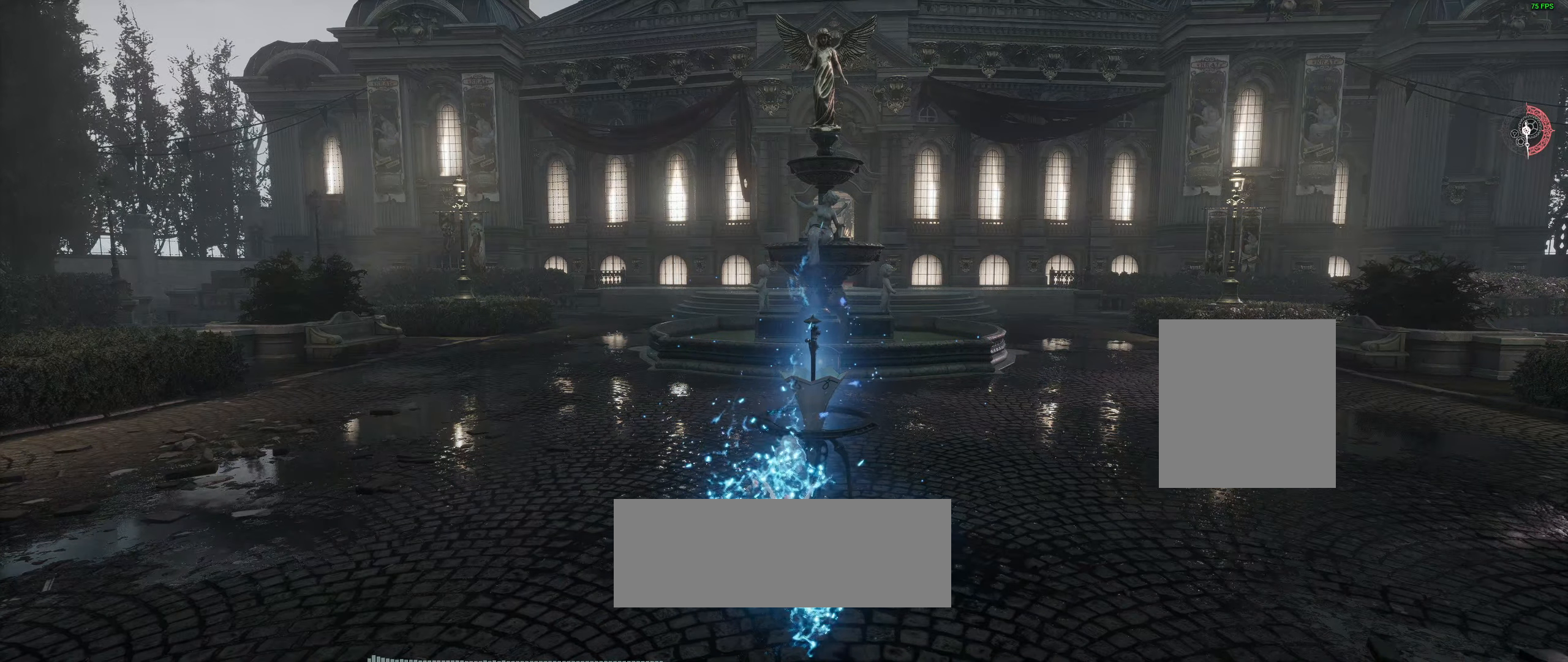
{"buttons": [], "left_stick": "center", "events": []}
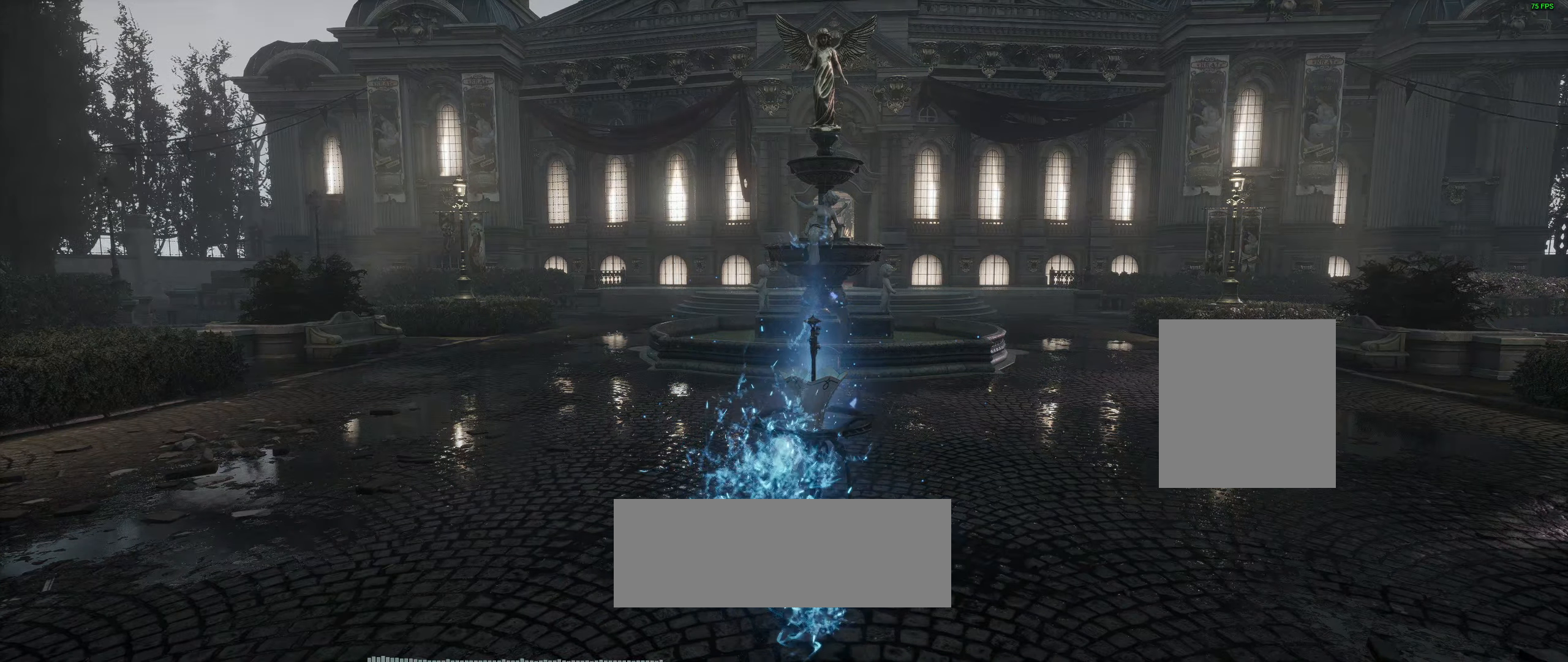
{"buttons": [], "left_stick": "center", "events": []}
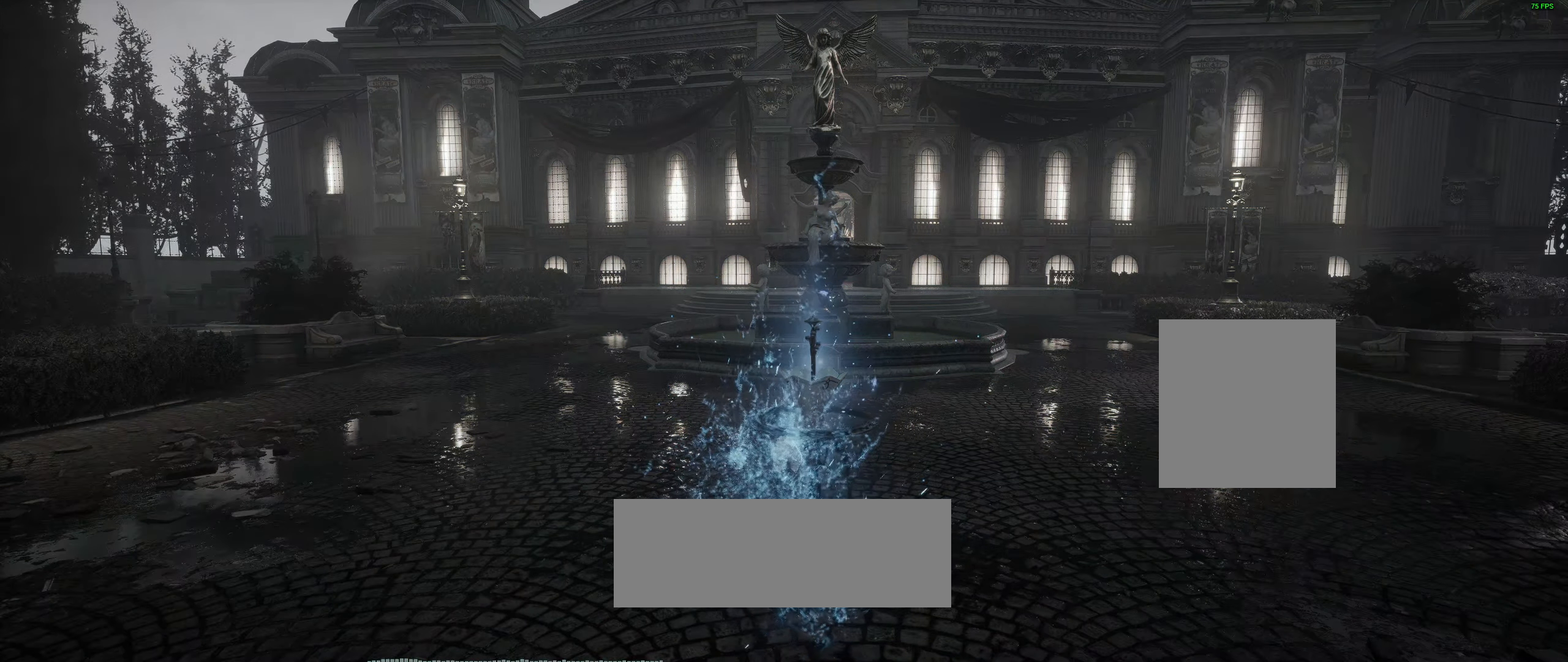
{"buttons": [], "left_stick": "center", "events": []}
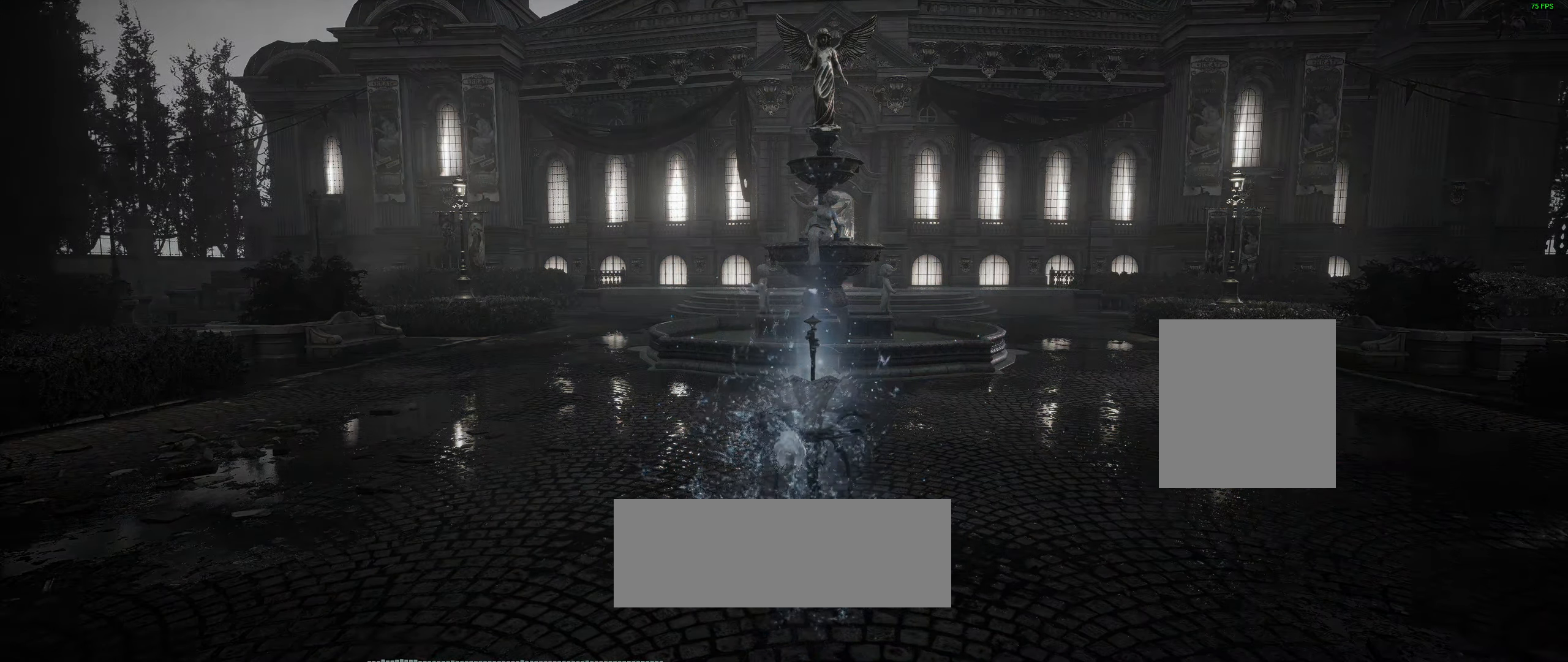
{"buttons": [], "left_stick": "center", "events": []}
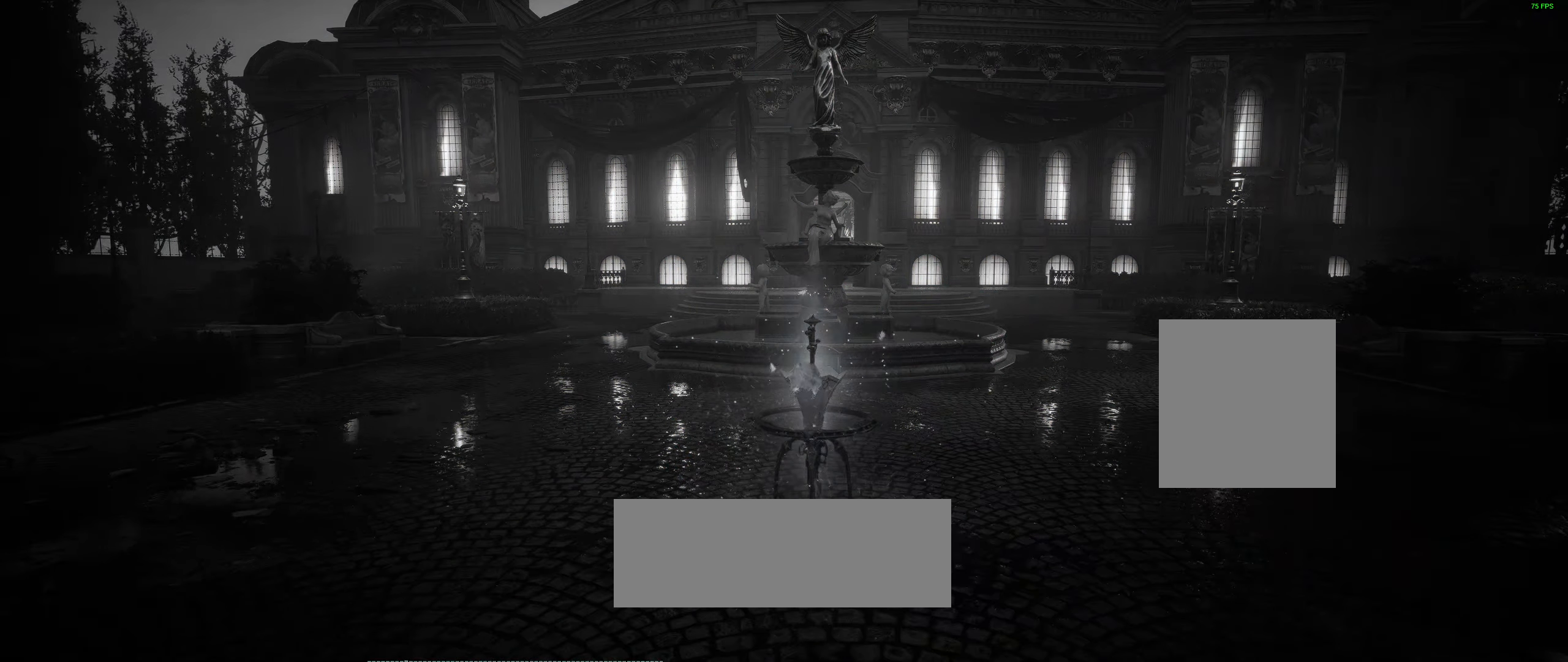
{"buttons": ["R2"], "left_stick": "center", "events": [[467, "R2", "down"]]}
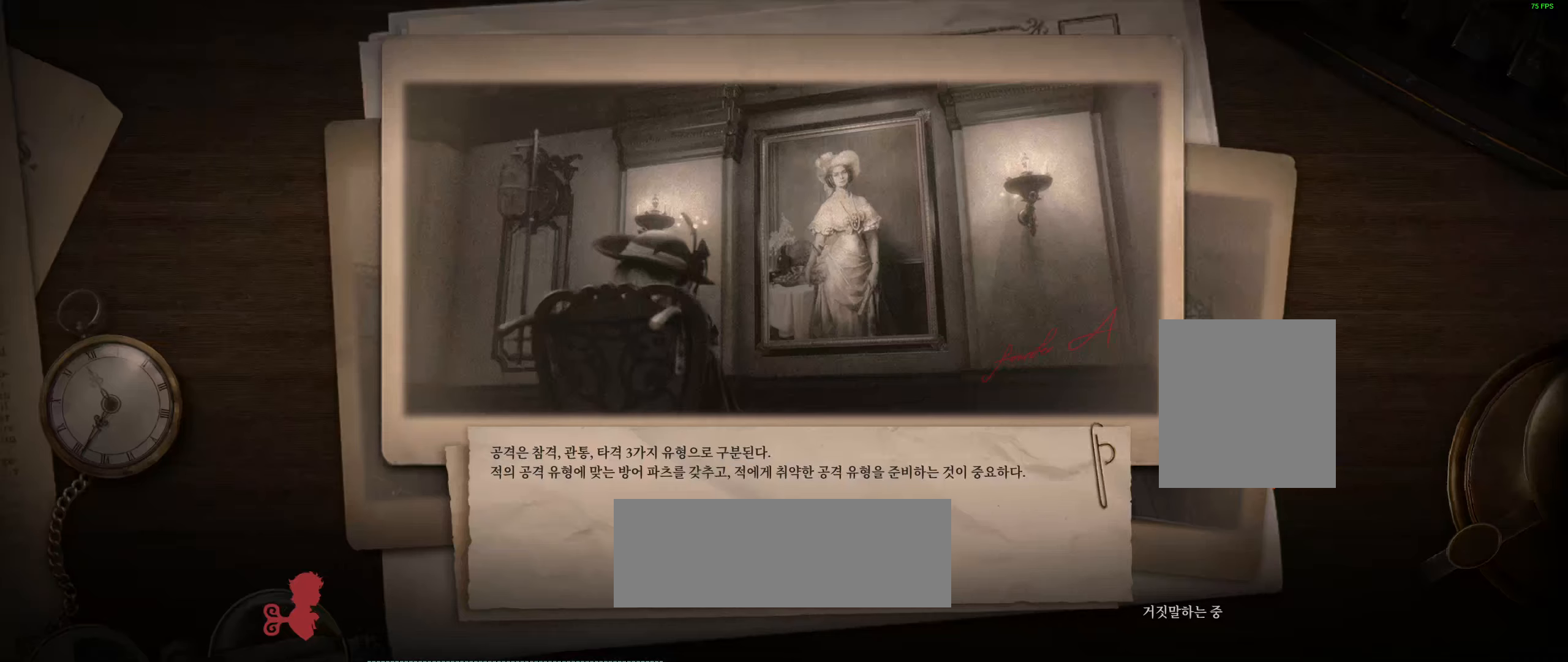
{"buttons": ["R2"], "left_stick": "center", "events": []}
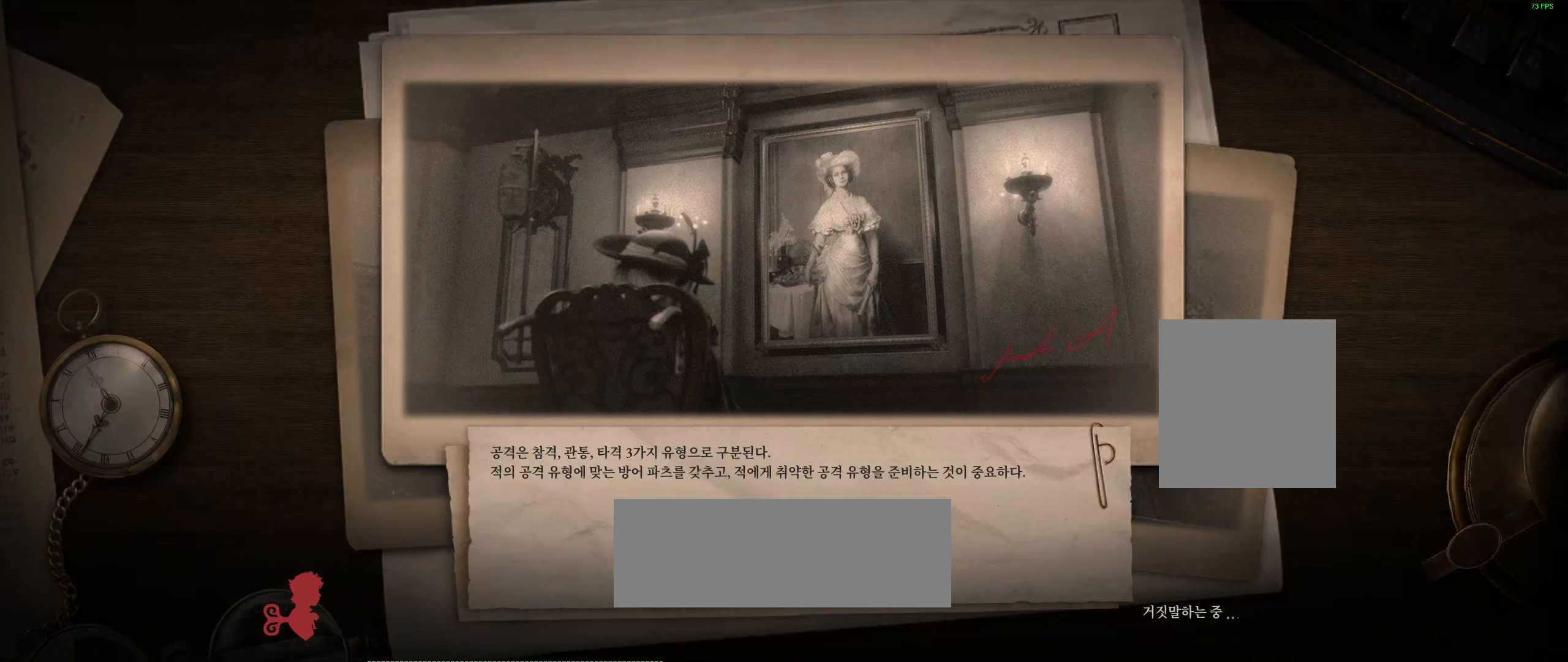
{"buttons": ["R2"], "left_stick": "center", "events": []}
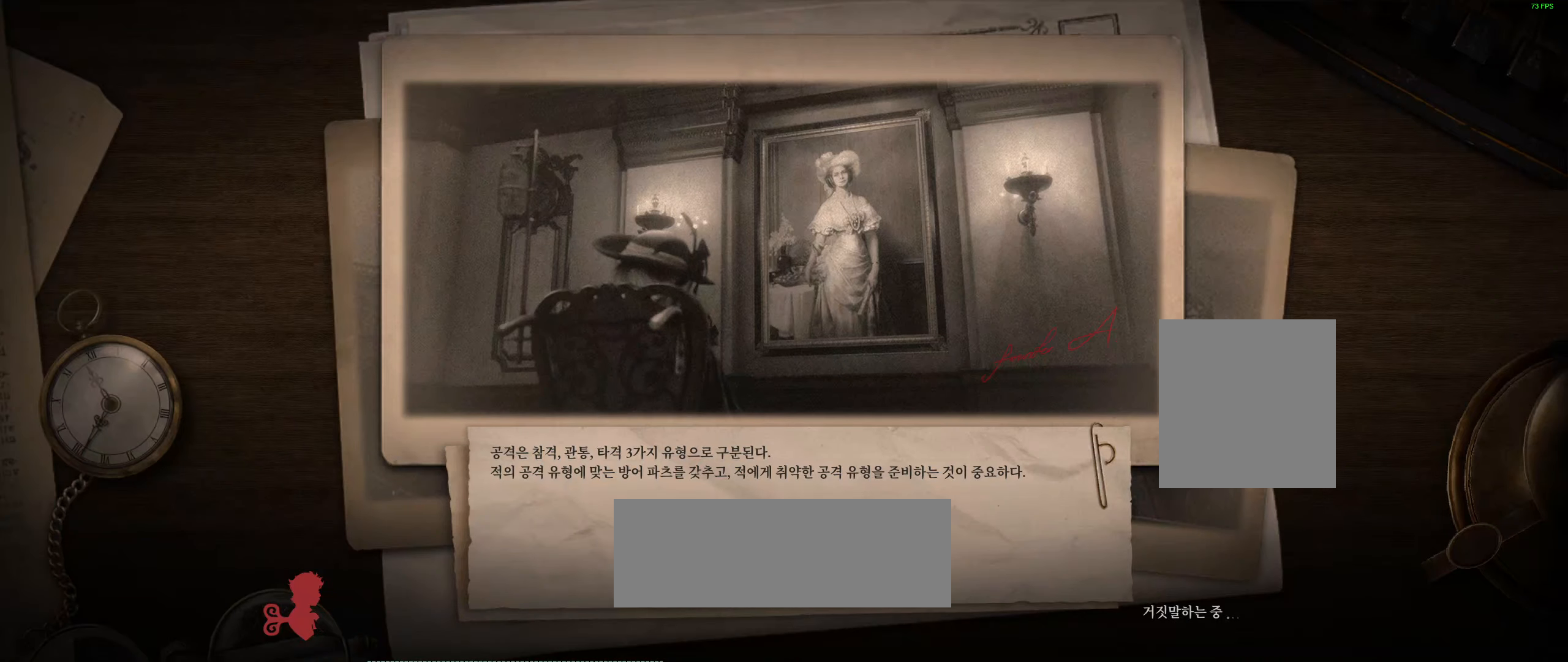
{"buttons": ["R2"], "left_stick": "center", "events": []}
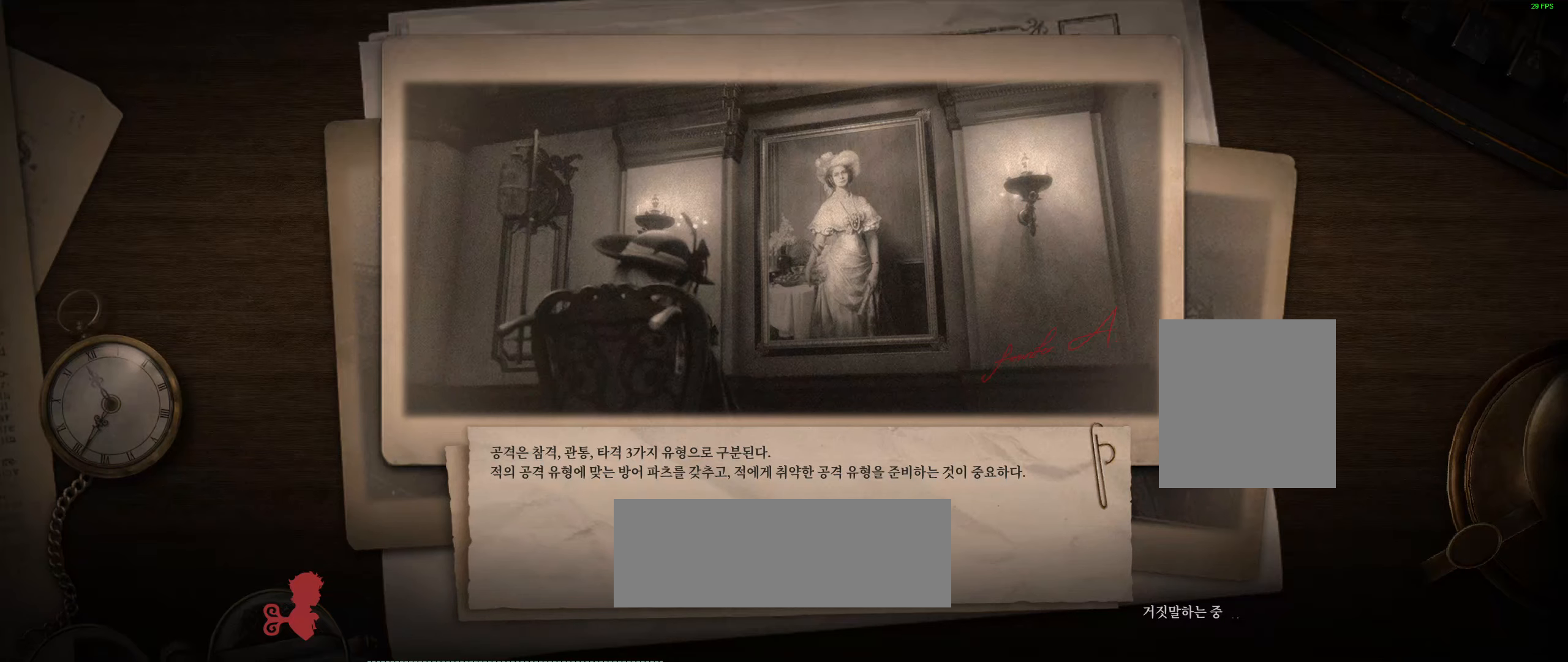
{"buttons": ["R2"], "left_stick": "center", "events": []}
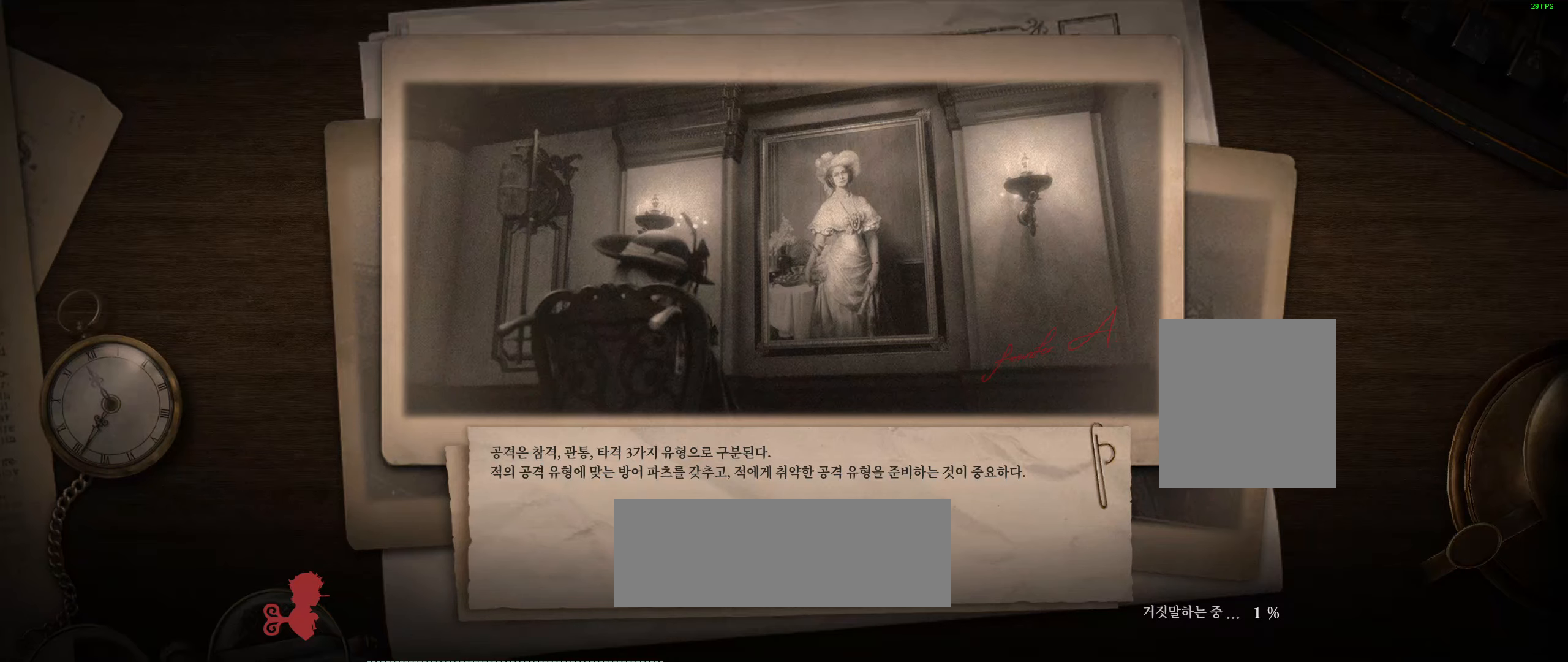
{"buttons": ["R2"], "left_stick": "center", "events": []}
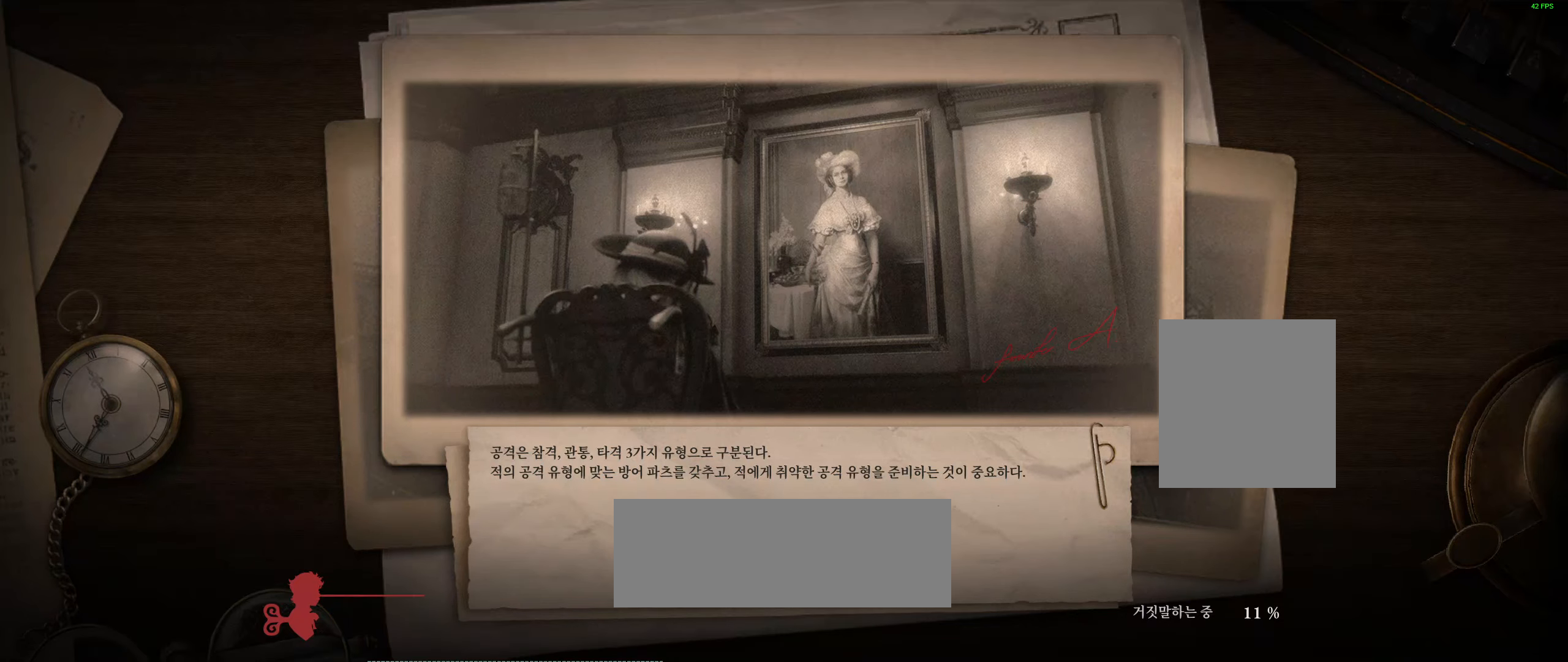
{"buttons": ["R2"], "left_stick": "center", "events": []}
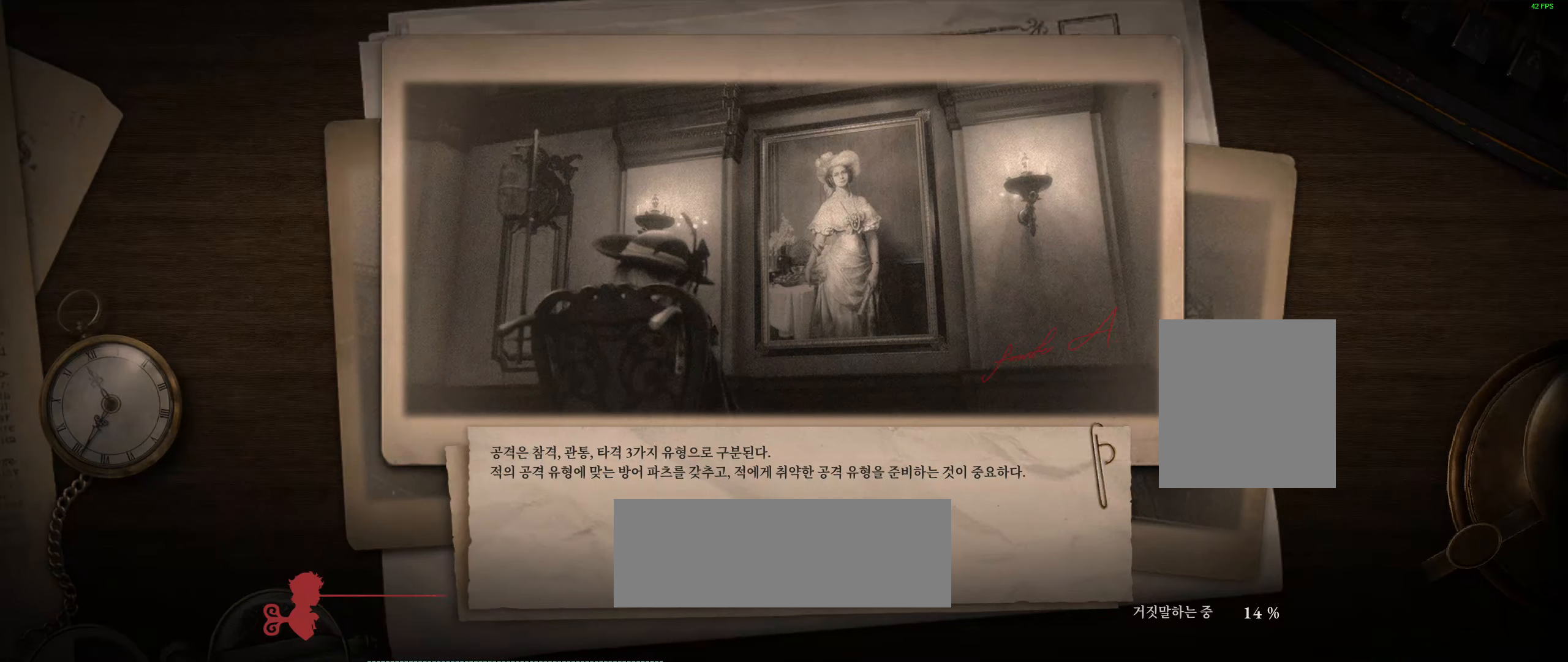
{"buttons": ["R2"], "left_stick": "center", "events": []}
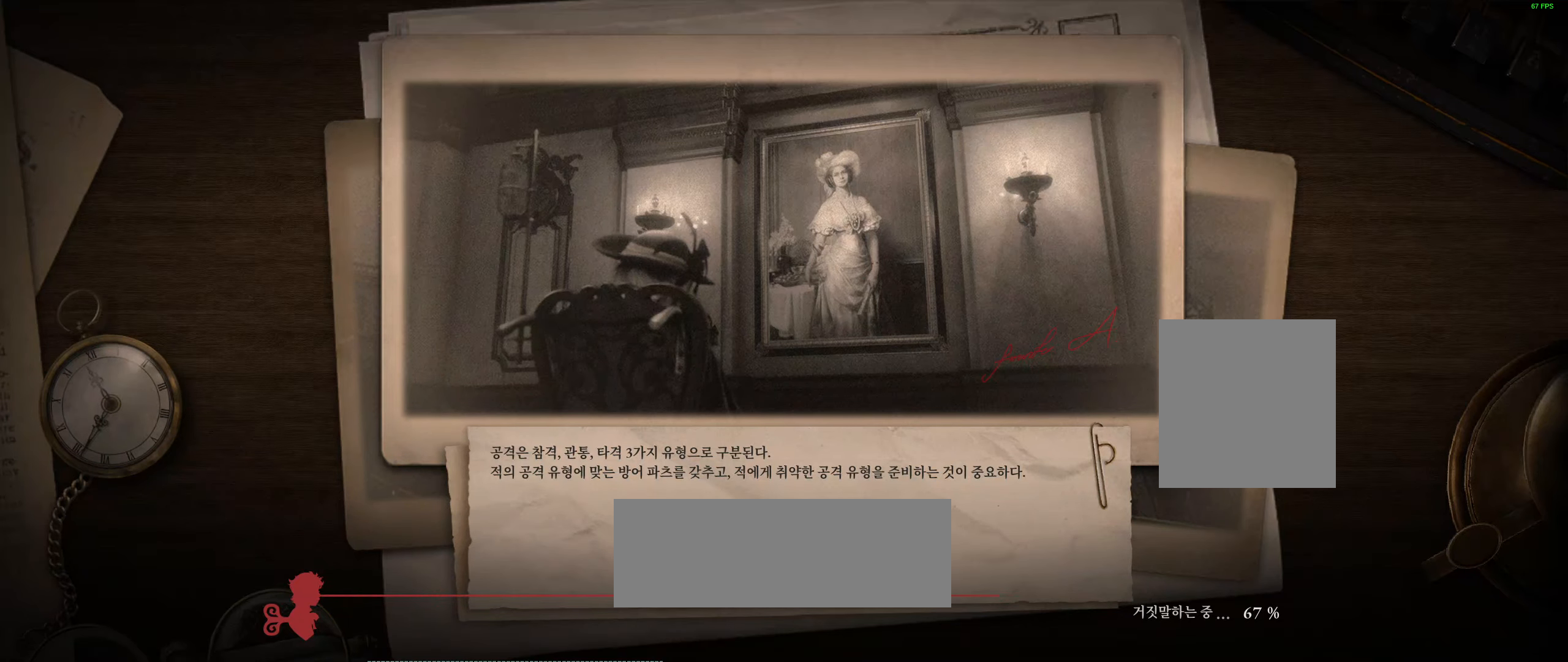
{"buttons": ["R2"], "left_stick": "center", "events": []}
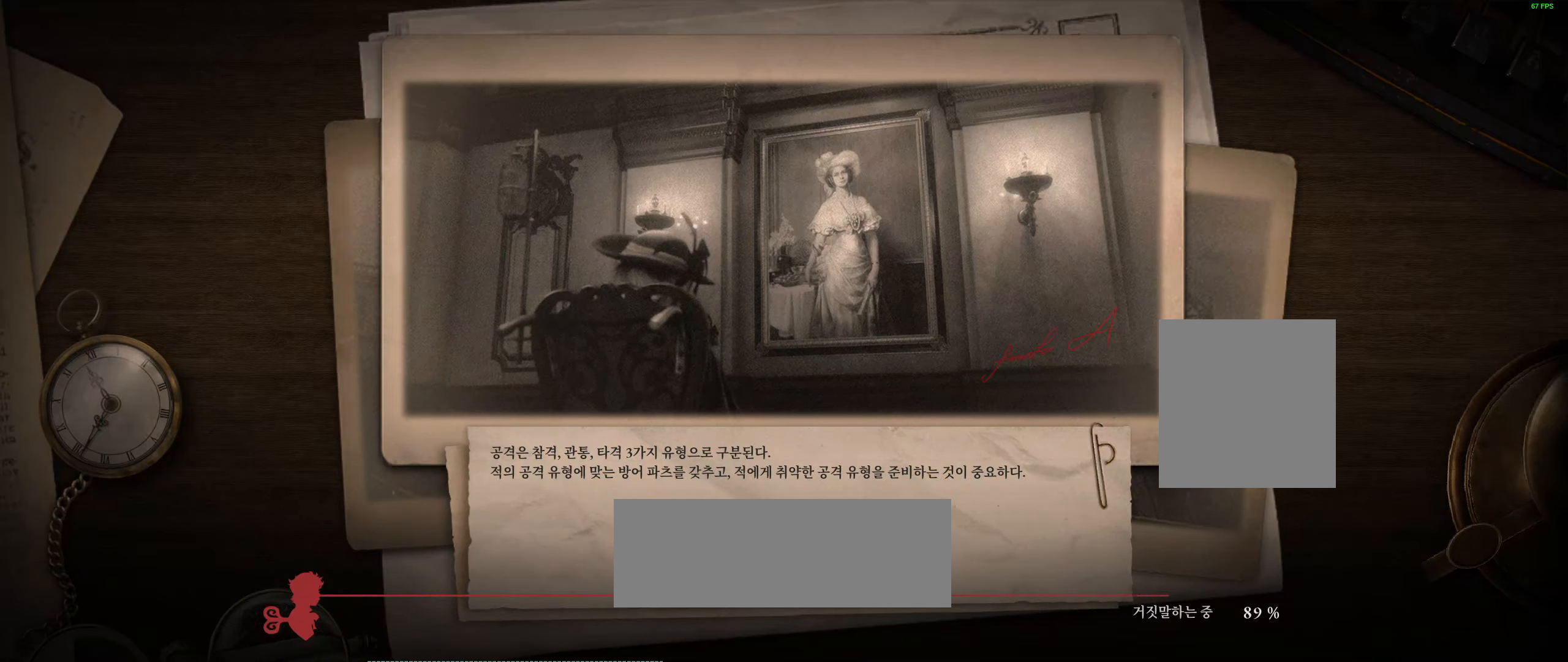
{"buttons": ["R2"], "left_stick": "center", "events": []}
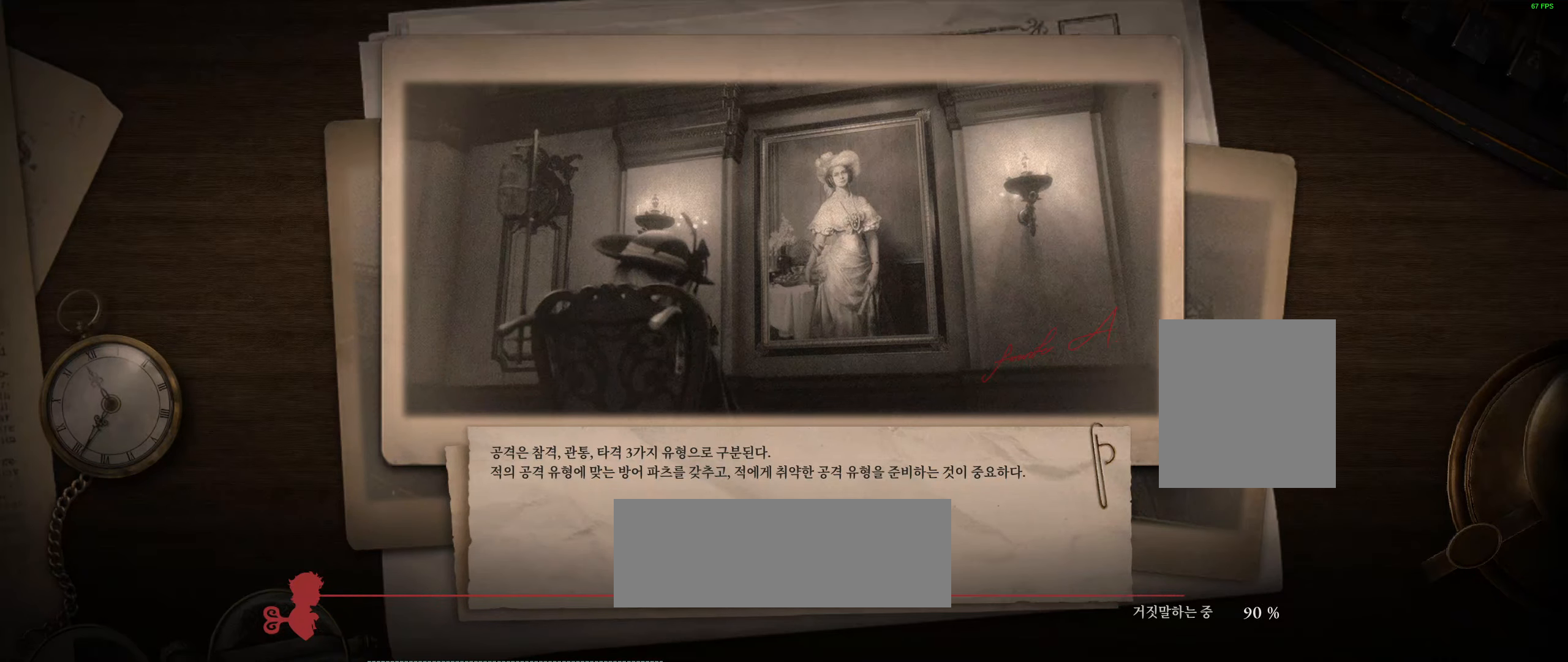
{"buttons": ["R2"], "left_stick": "center", "events": []}
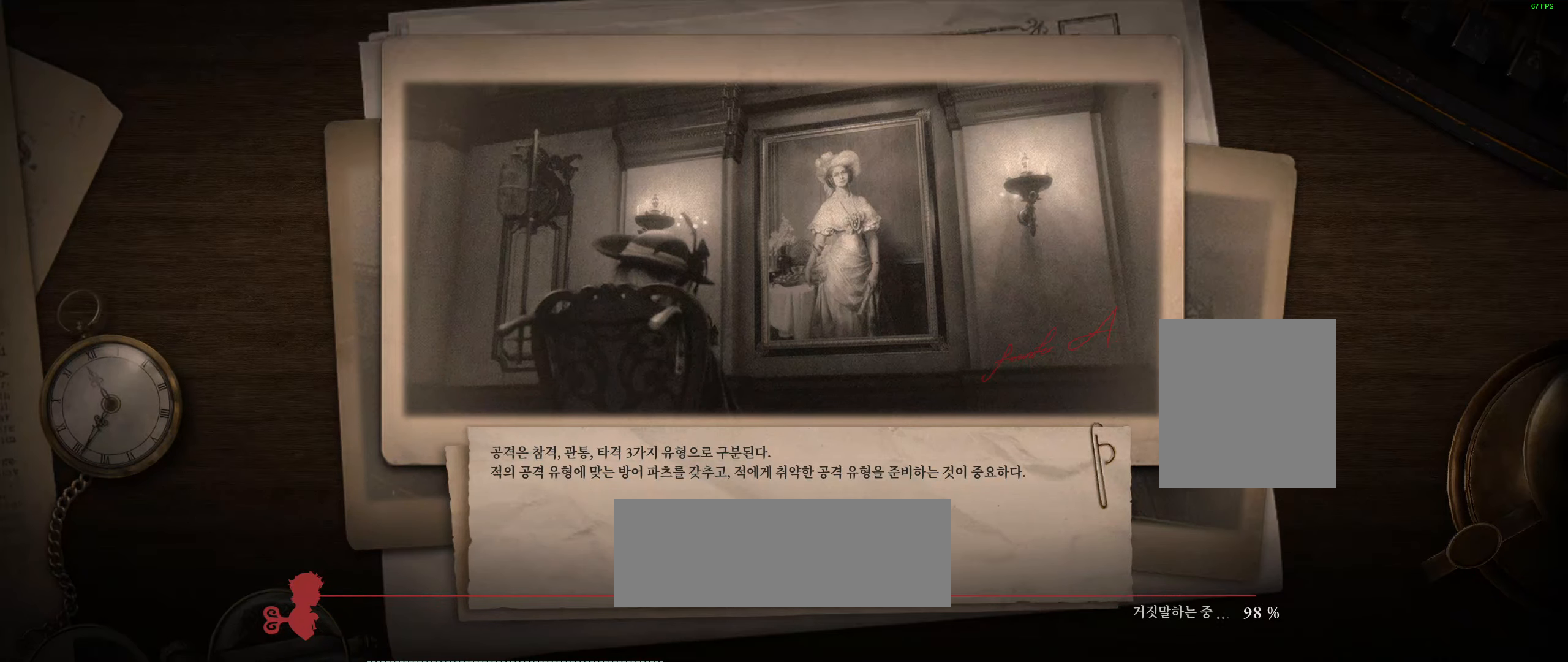
{"buttons": ["R2"], "left_stick": "center", "events": []}
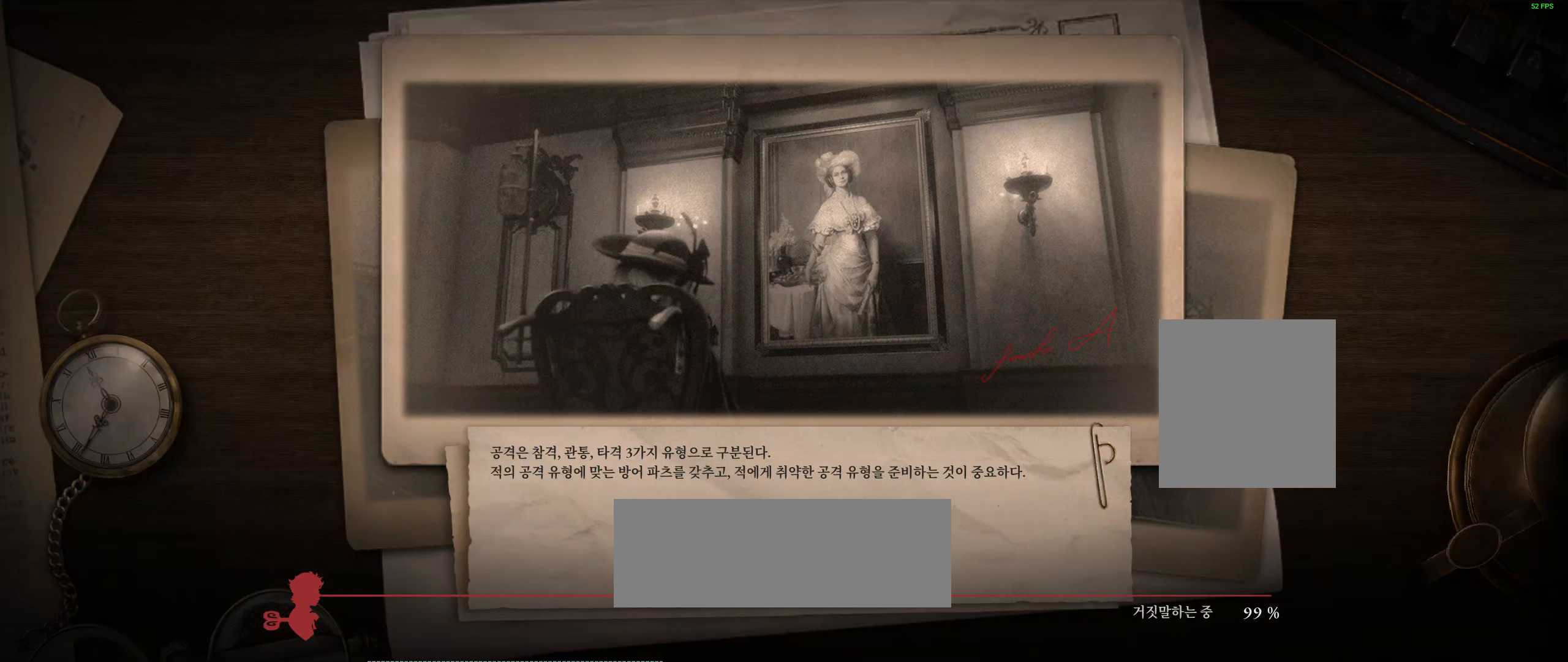
{"buttons": [], "left_stick": "center", "events": [[383, "R2", "up"]]}
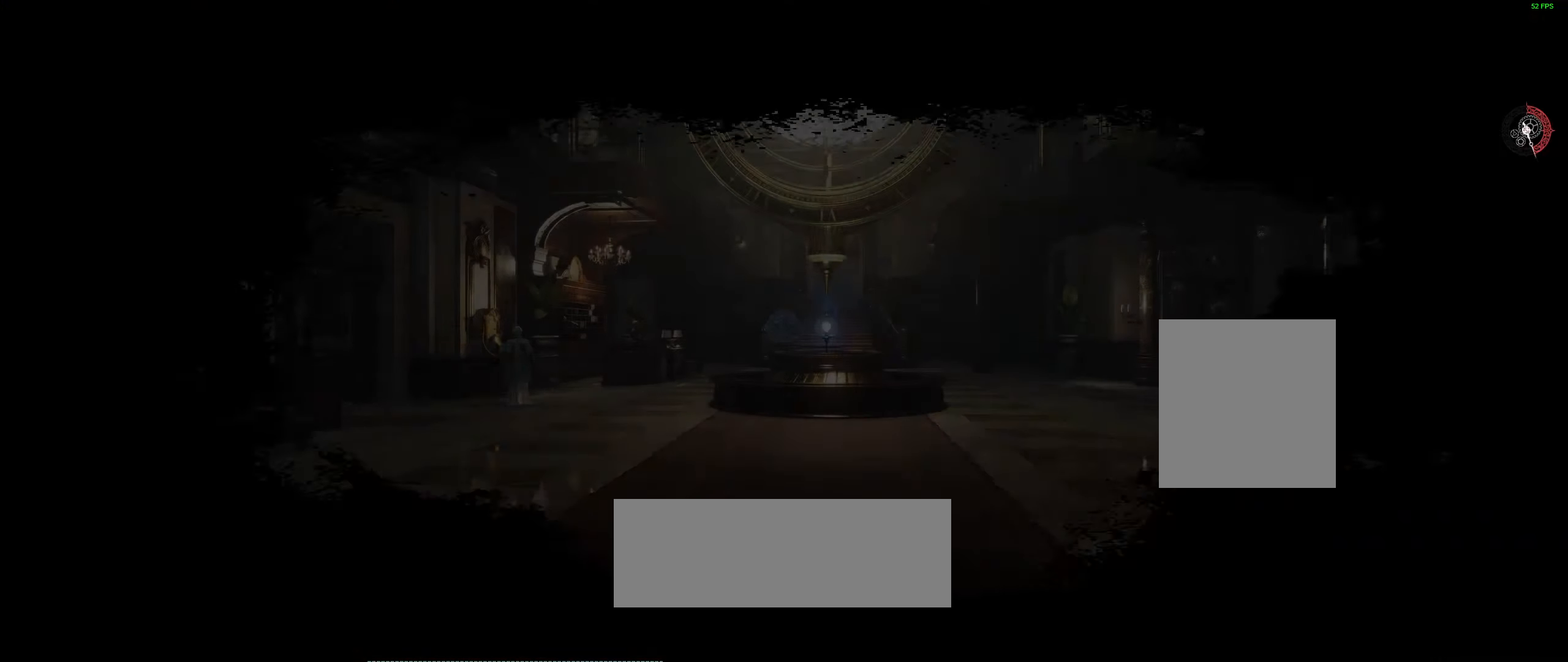
{"buttons": [], "left_stick": "center", "events": []}
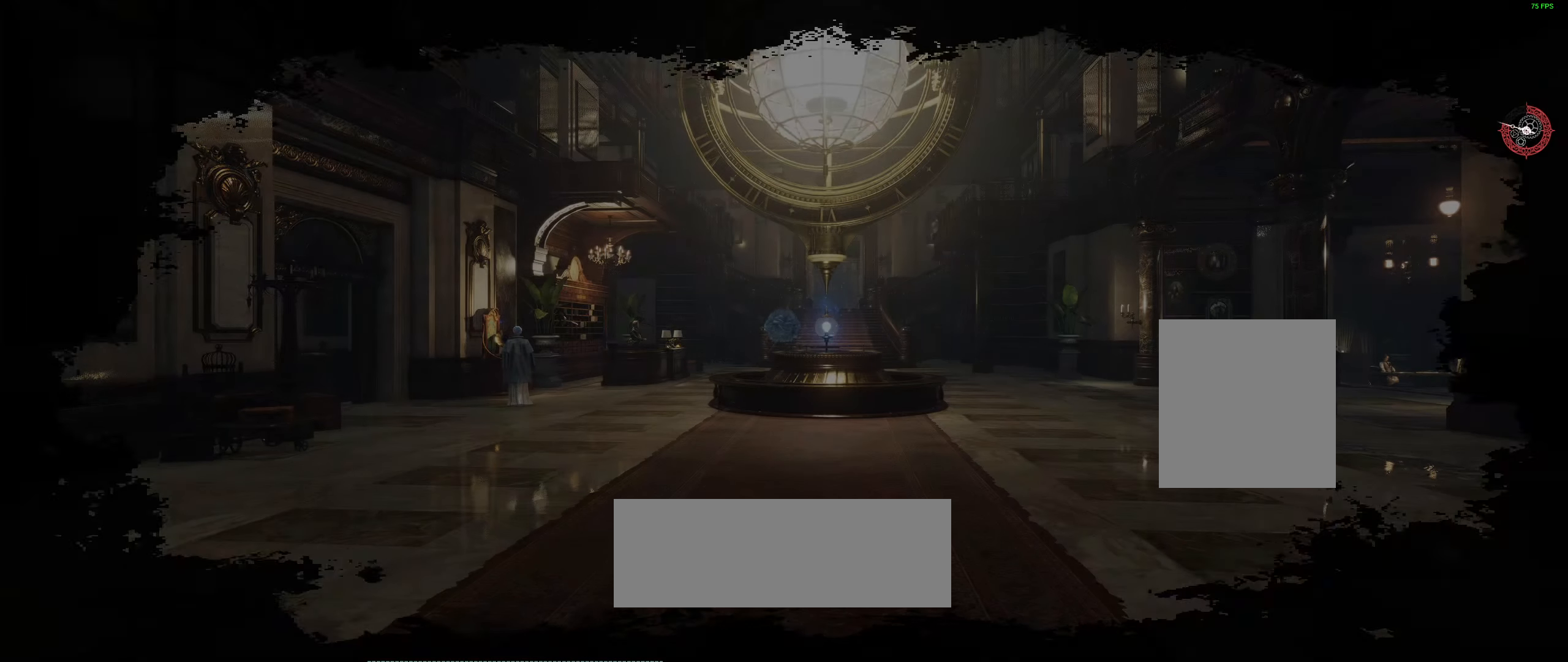
{"buttons": [], "left_stick": "center", "events": []}
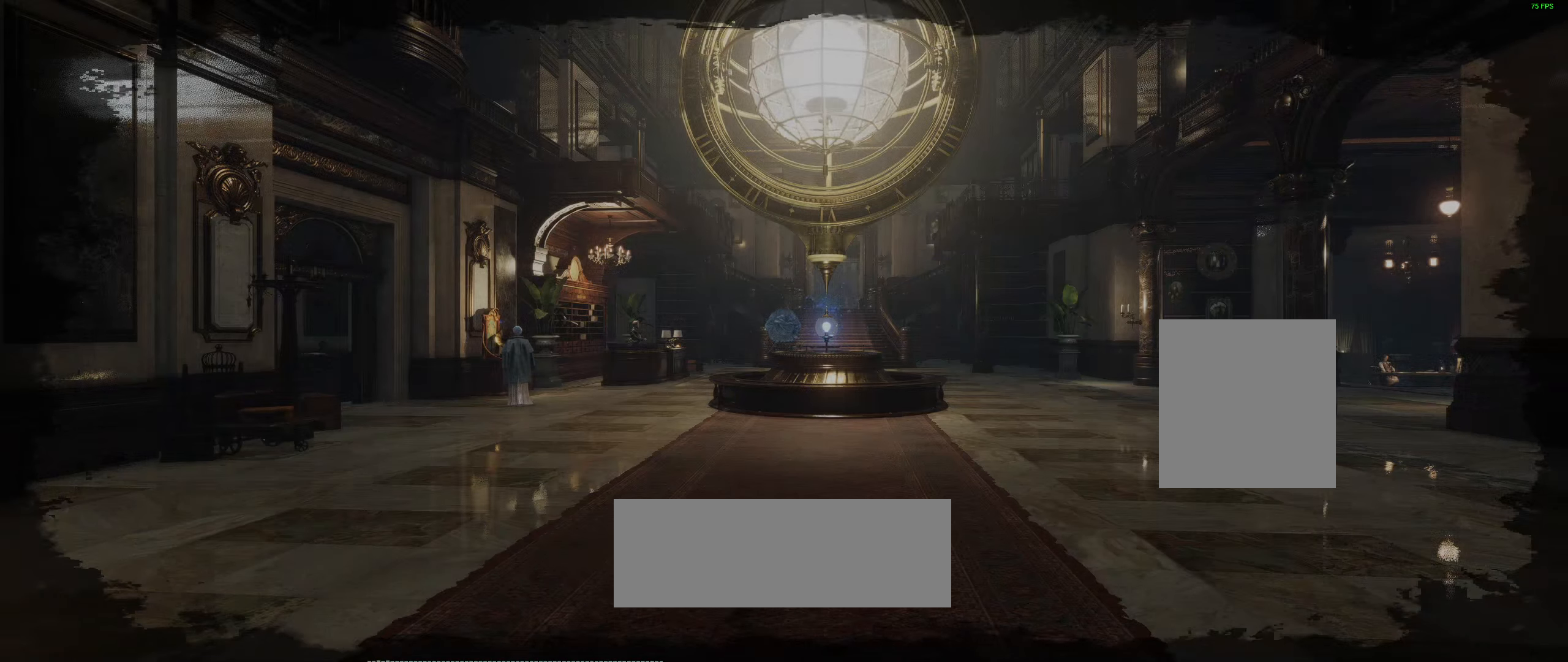
{"buttons": [], "left_stick": "center", "events": []}
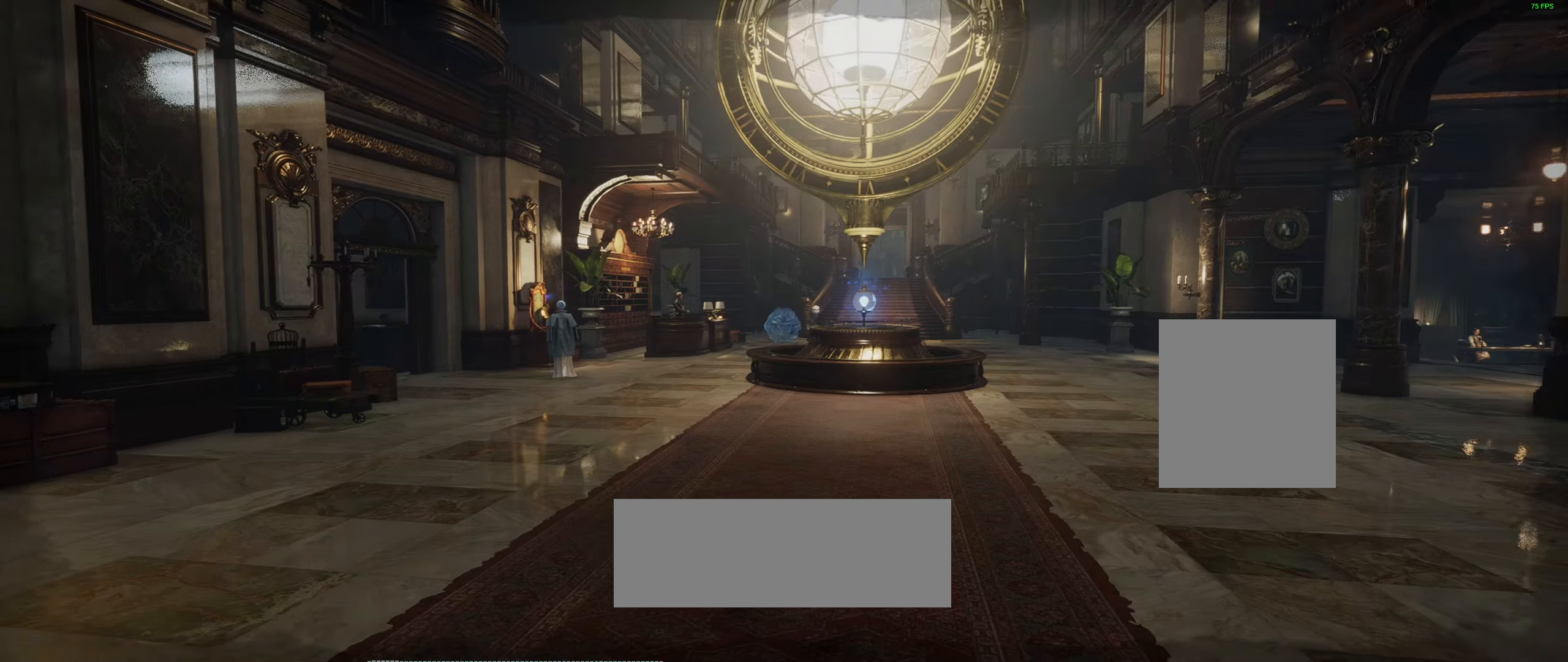
{"buttons": [], "left_stick": "up", "events": [[117, "left_stick", "up"]]}
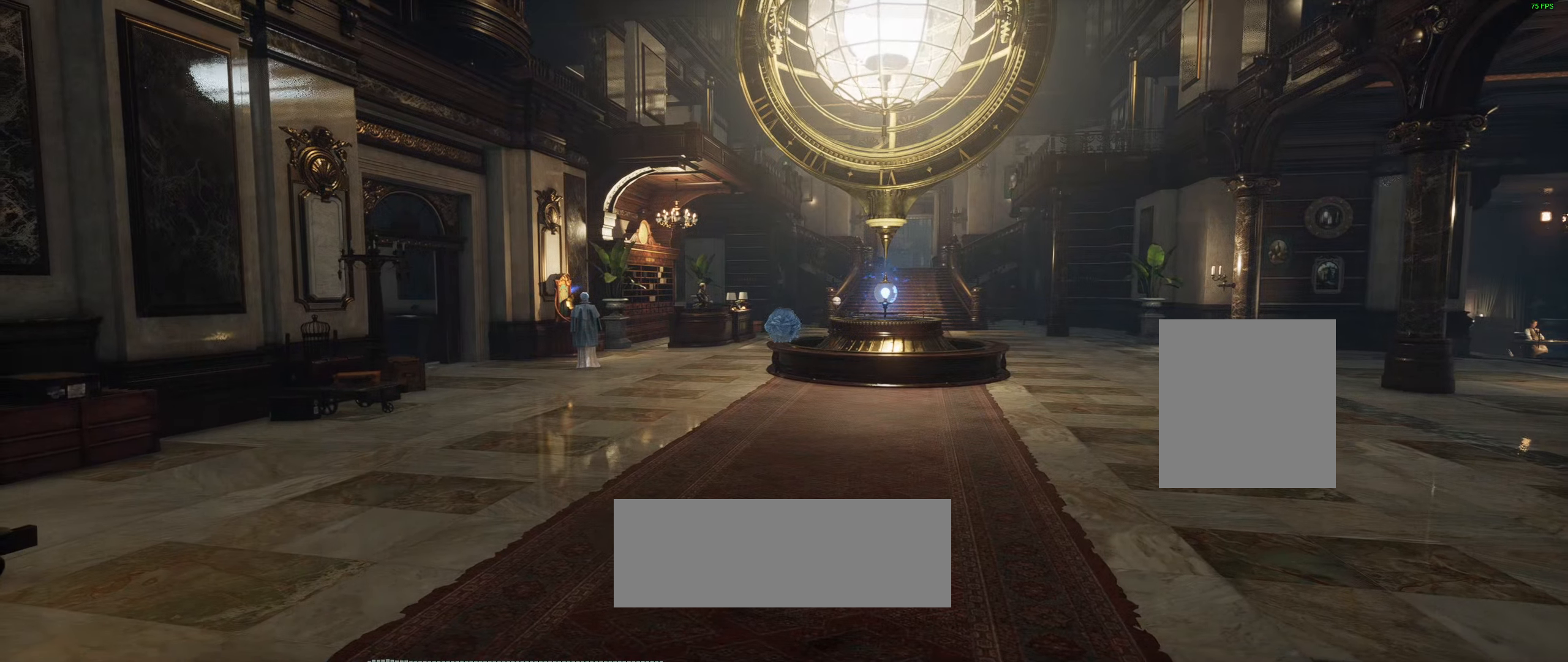
{"buttons": [], "left_stick": "up", "events": []}